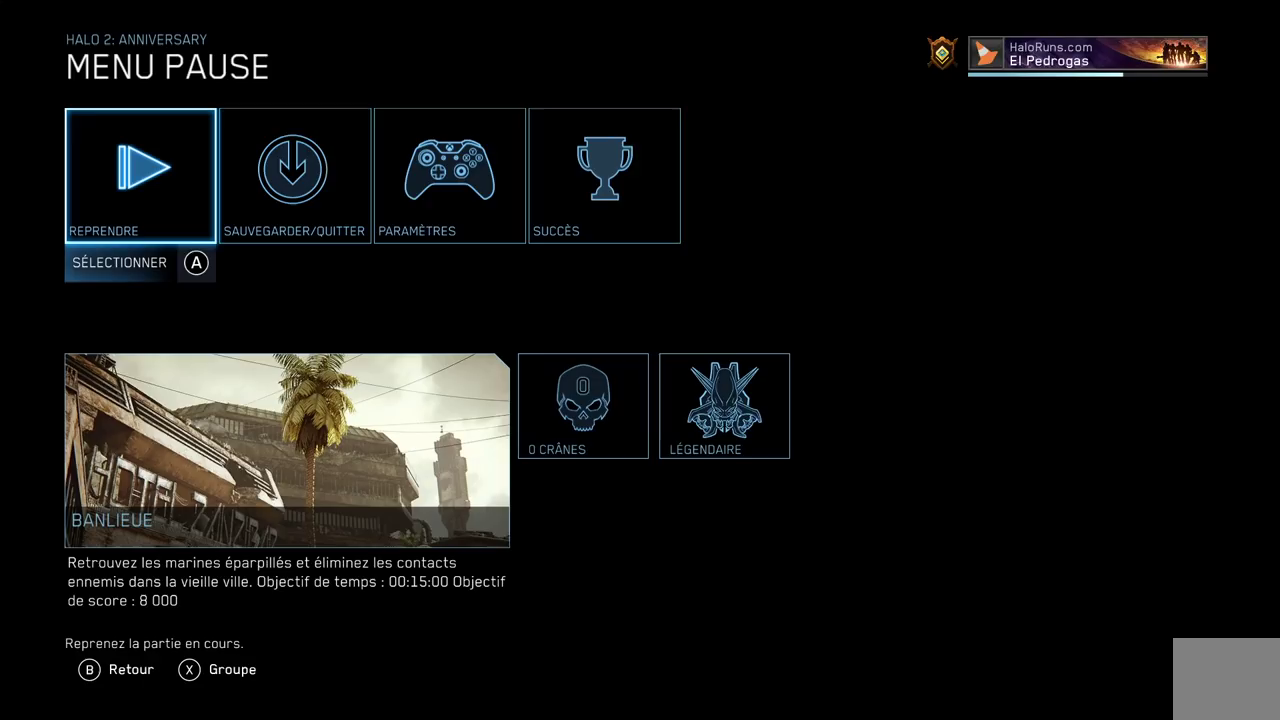
Gameplay with a controller (Xbox layout); each line is a JSON object with the inputs held at the frame after it (dt_ms = milliseconds from this image to that frame). "events" lists button and stick changes between this image and that frame as [ms after this image, input, new state], when the widget could be followed in between.
{"dt_ms": 500, "buttons": [], "left_stick": "down", "right_stick": "center", "events": []}
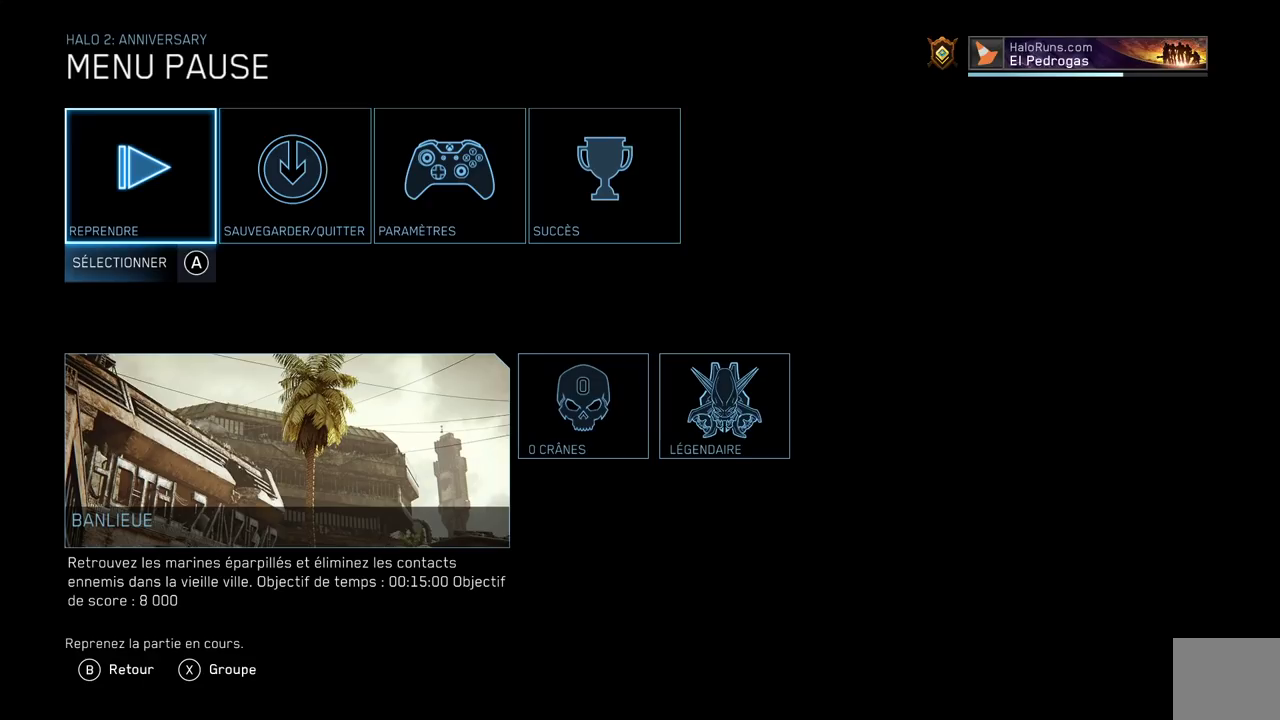
{"dt_ms": 500, "buttons": [], "left_stick": "down", "right_stick": "center", "events": []}
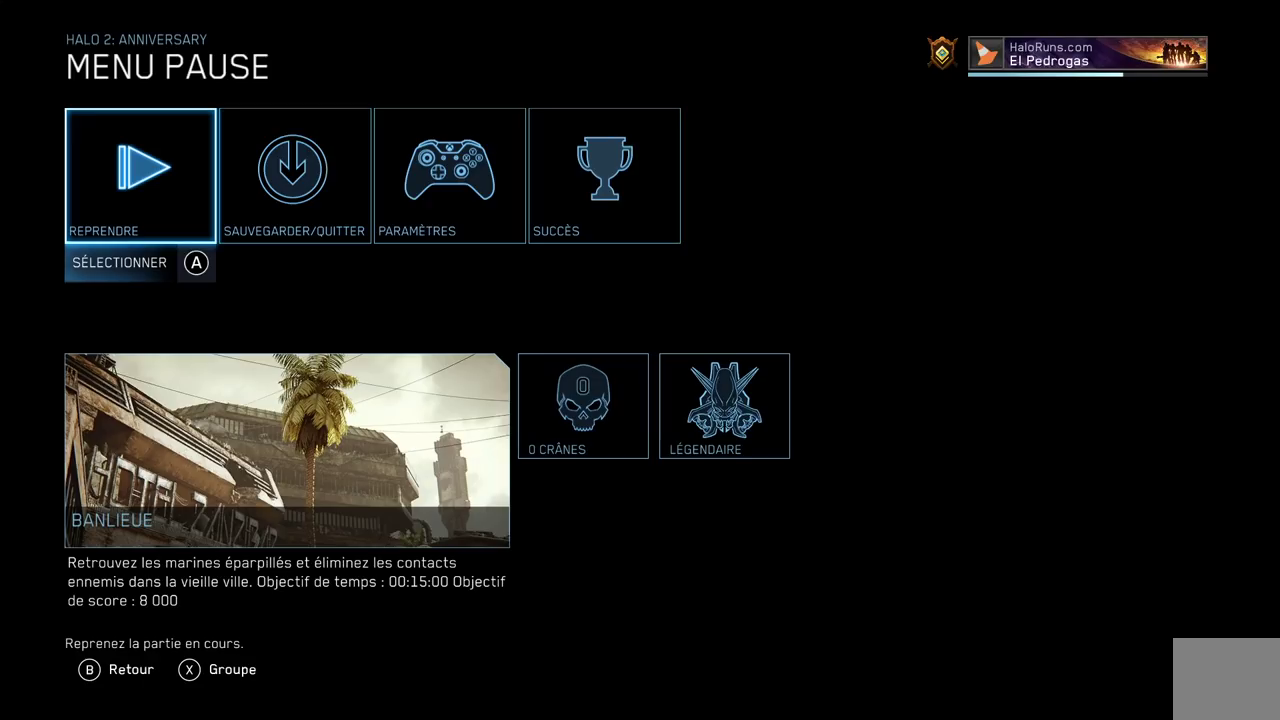
{"dt_ms": 500, "buttons": [], "left_stick": "down", "right_stick": "center", "events": []}
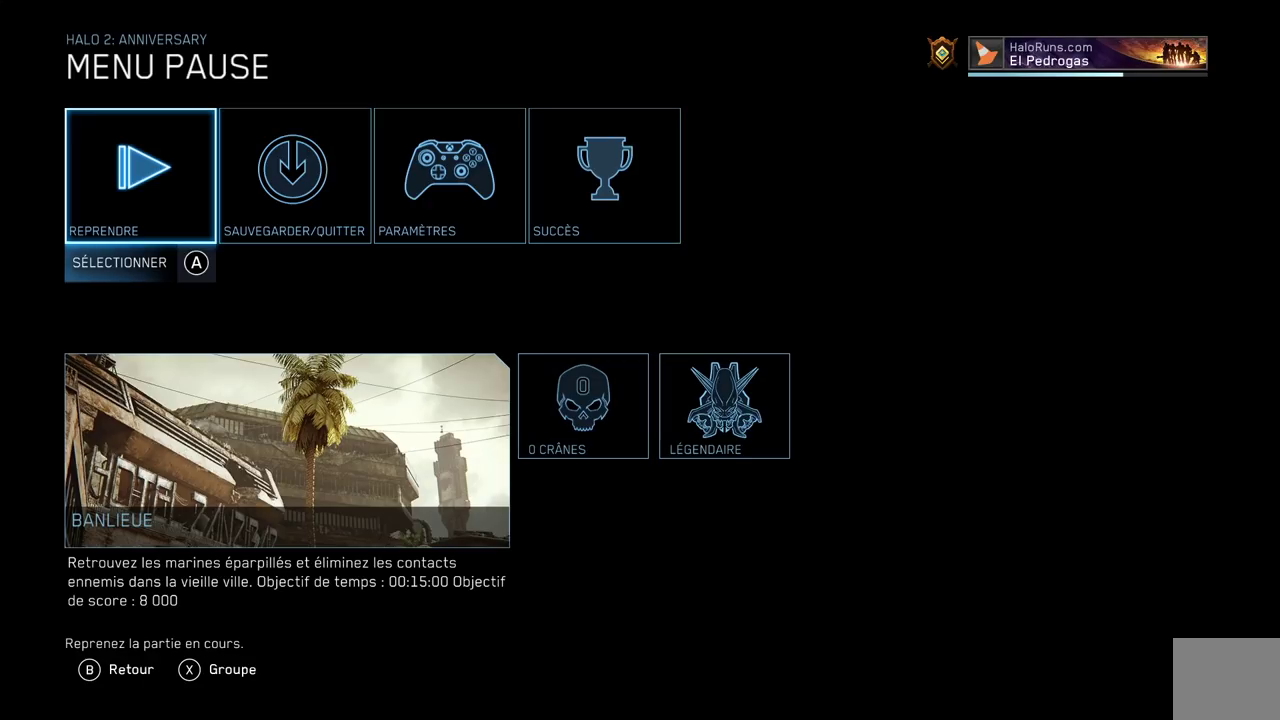
{"dt_ms": 500, "buttons": [], "left_stick": "down", "right_stick": "center", "events": []}
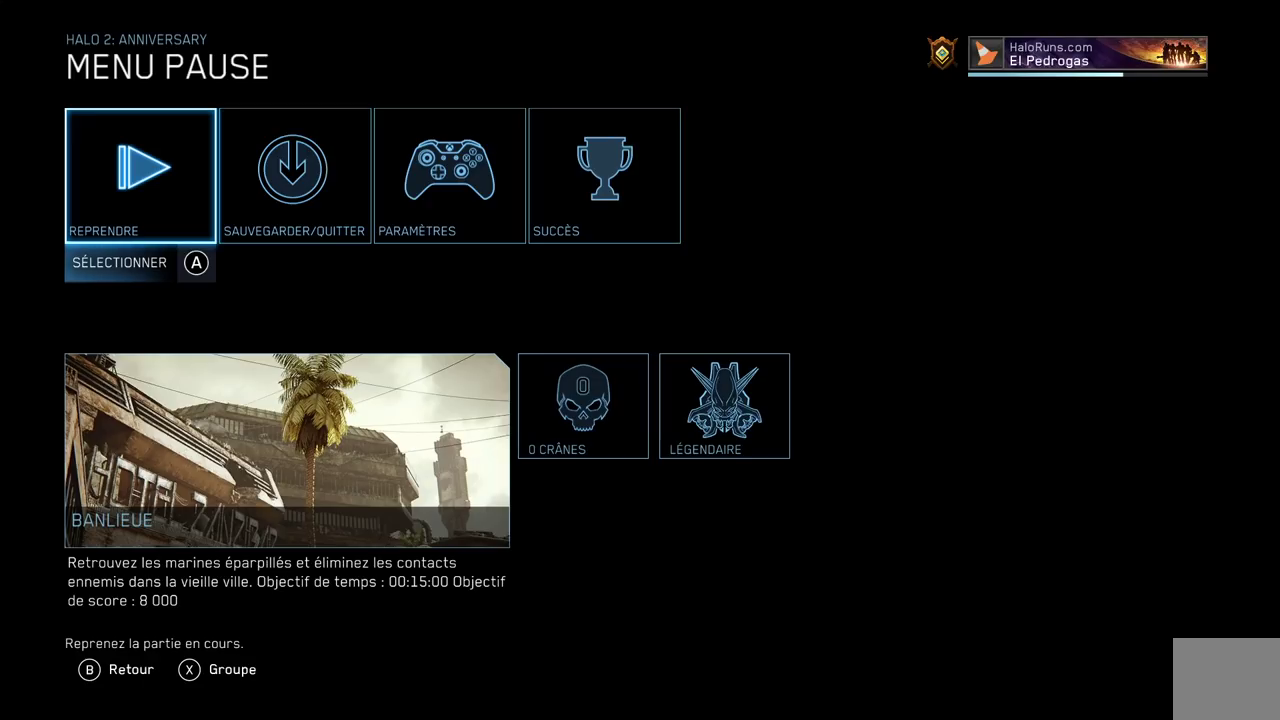
{"dt_ms": 500, "buttons": [], "left_stick": "down", "right_stick": "center", "events": []}
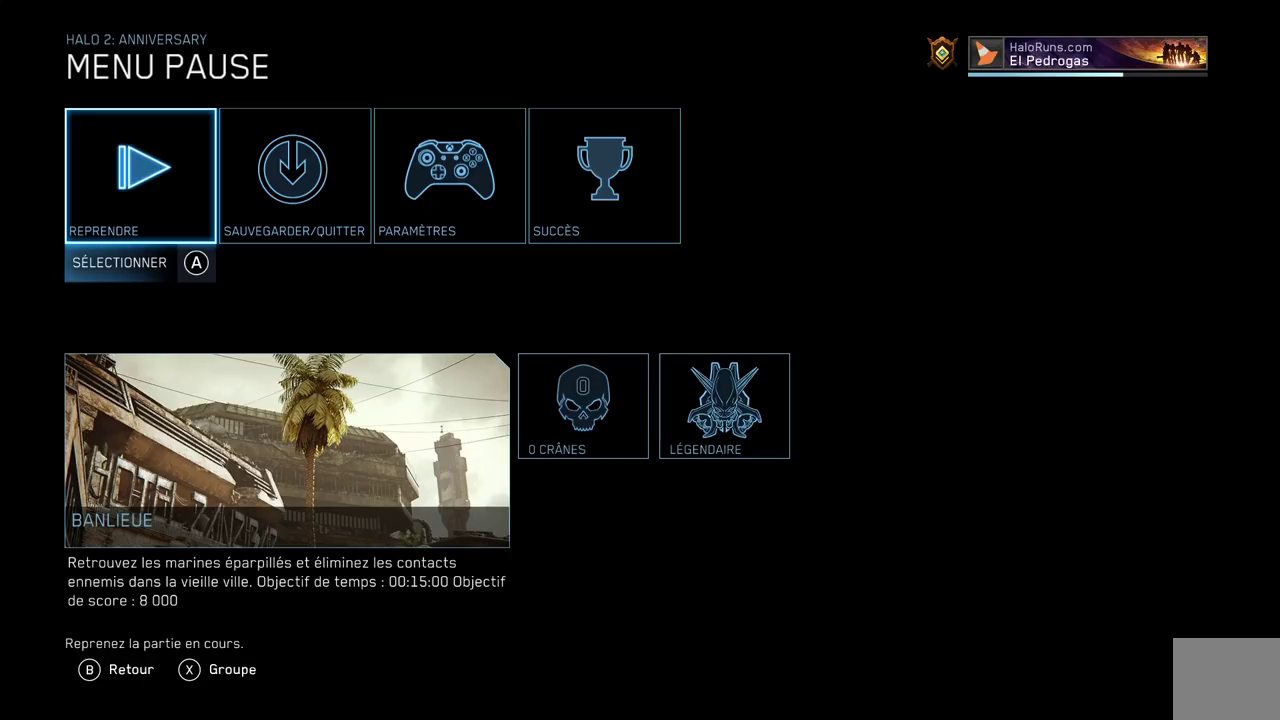
{"dt_ms": 500, "buttons": [], "left_stick": "down", "right_stick": "center", "events": []}
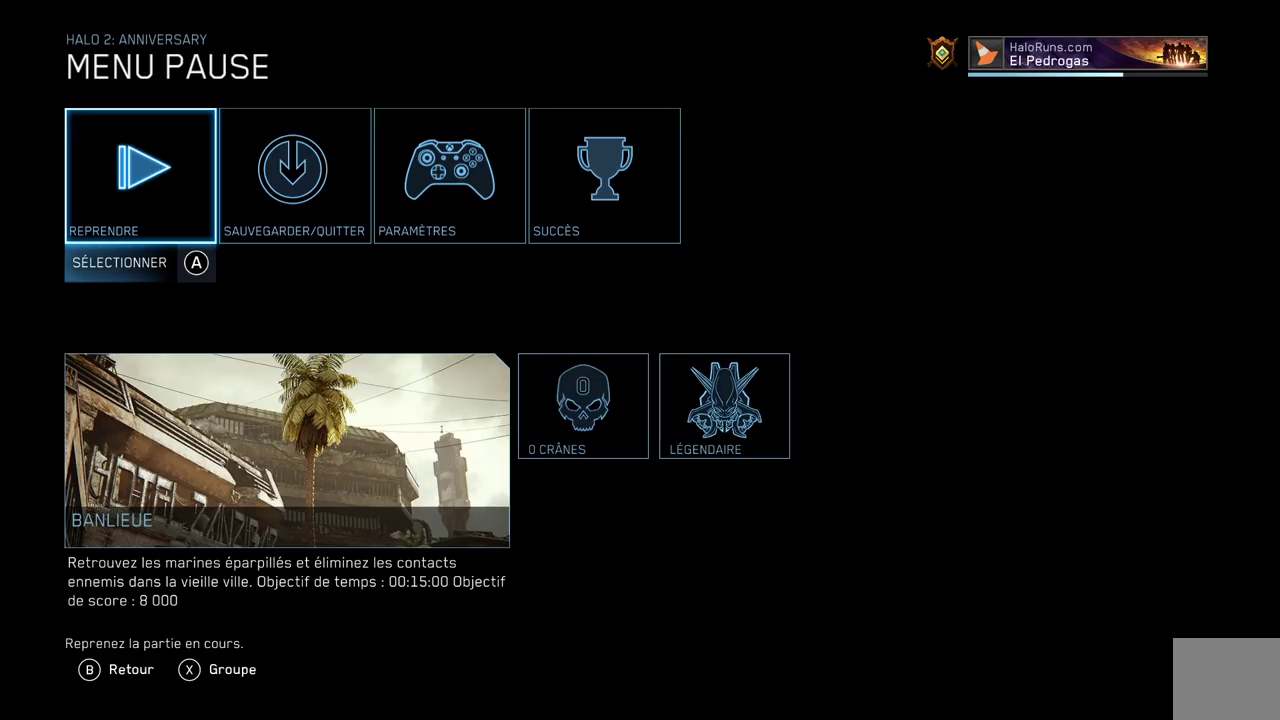
{"dt_ms": 500, "buttons": [], "left_stick": "down", "right_stick": "center", "events": []}
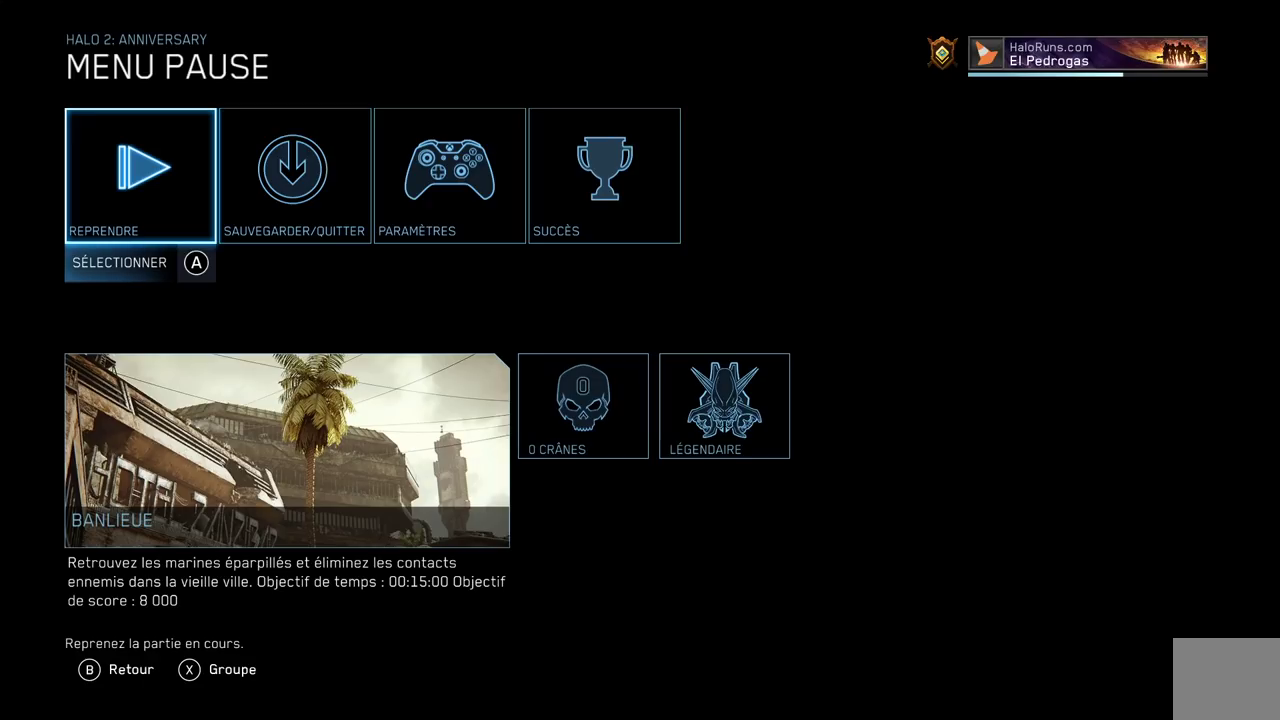
{"dt_ms": 500, "buttons": [], "left_stick": "down", "right_stick": "center", "events": []}
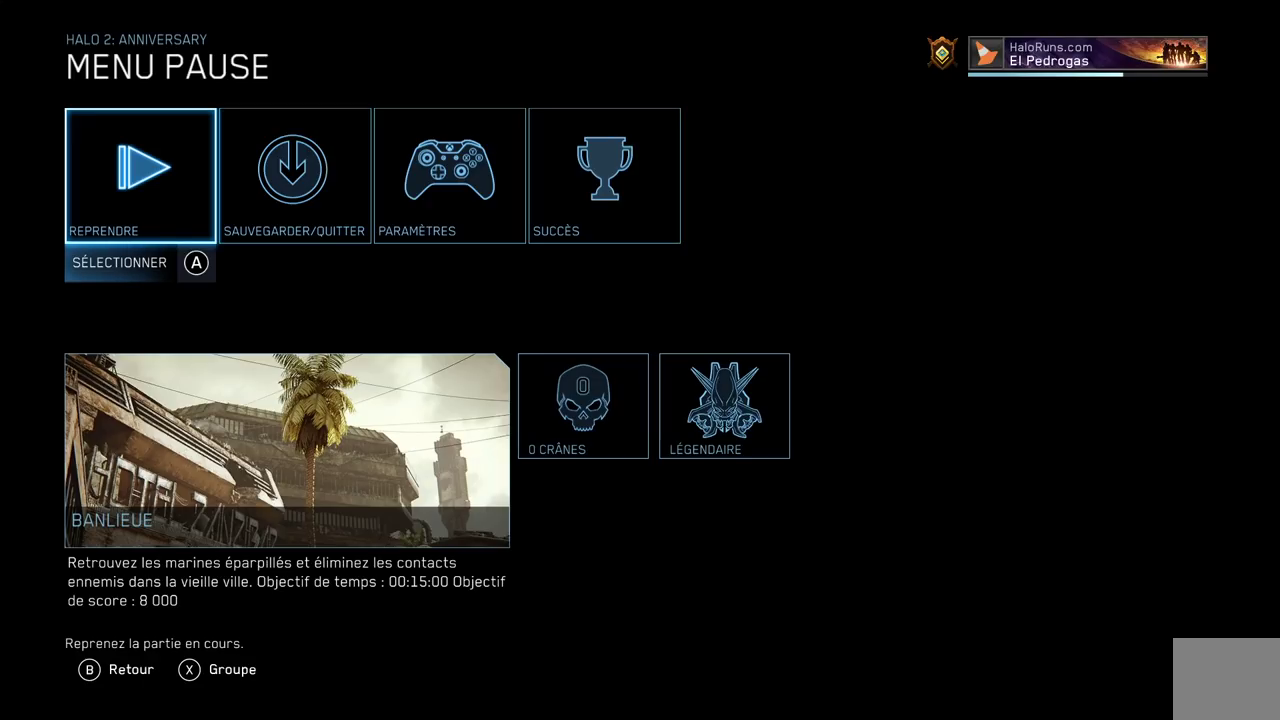
{"dt_ms": 500, "buttons": [], "left_stick": "down", "right_stick": "center", "events": []}
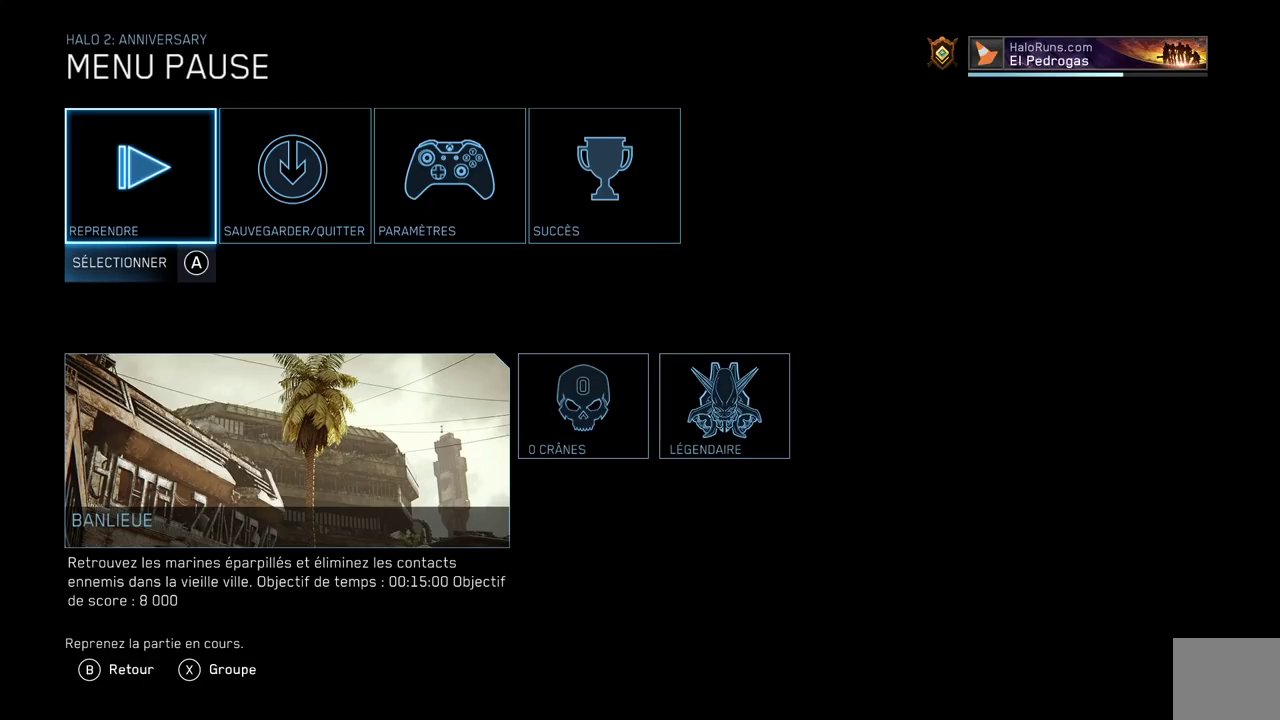
{"dt_ms": 500, "buttons": [], "left_stick": "down", "right_stick": "center", "events": []}
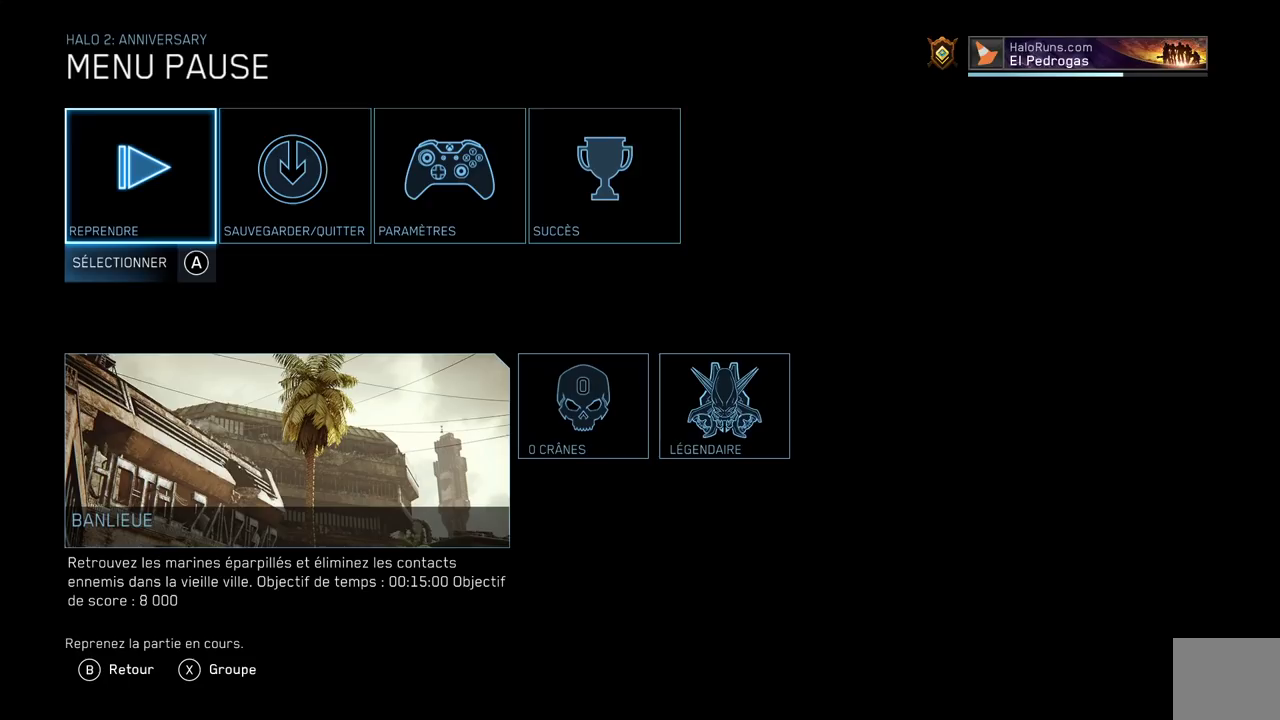
{"dt_ms": 500, "buttons": [], "left_stick": "down", "right_stick": "center", "events": []}
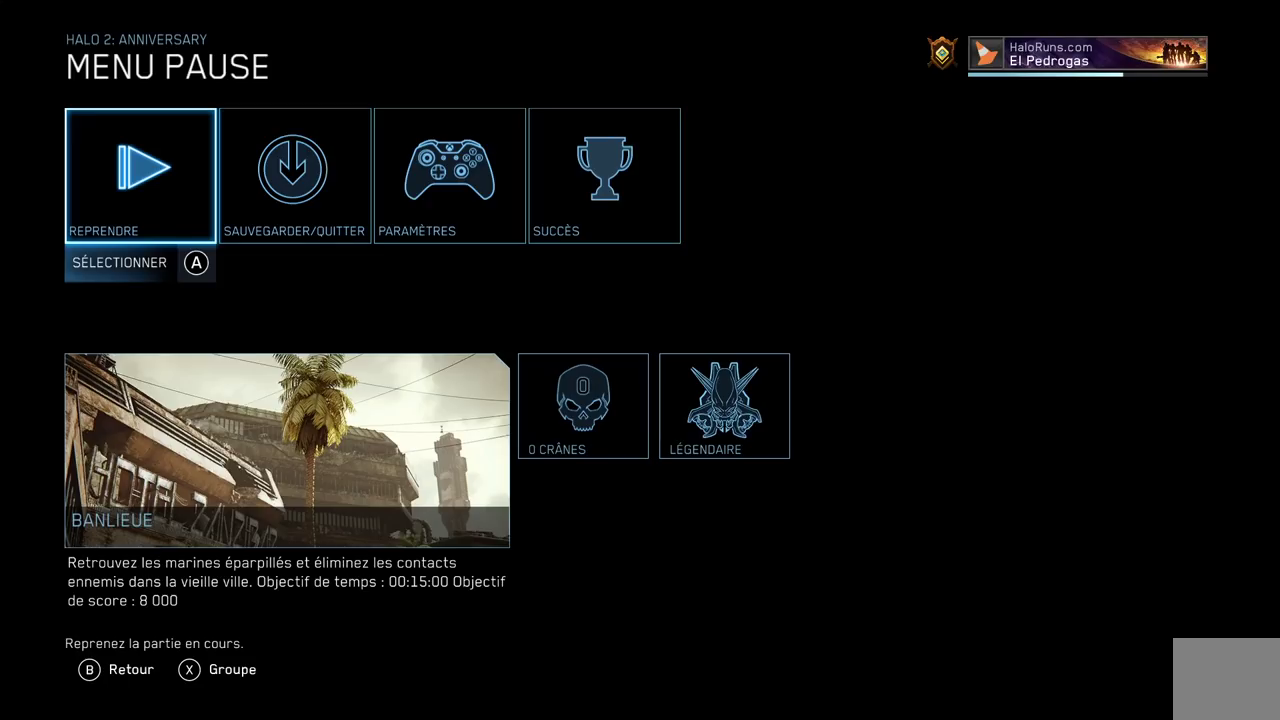
{"dt_ms": 500, "buttons": [], "left_stick": "down", "right_stick": "center", "events": []}
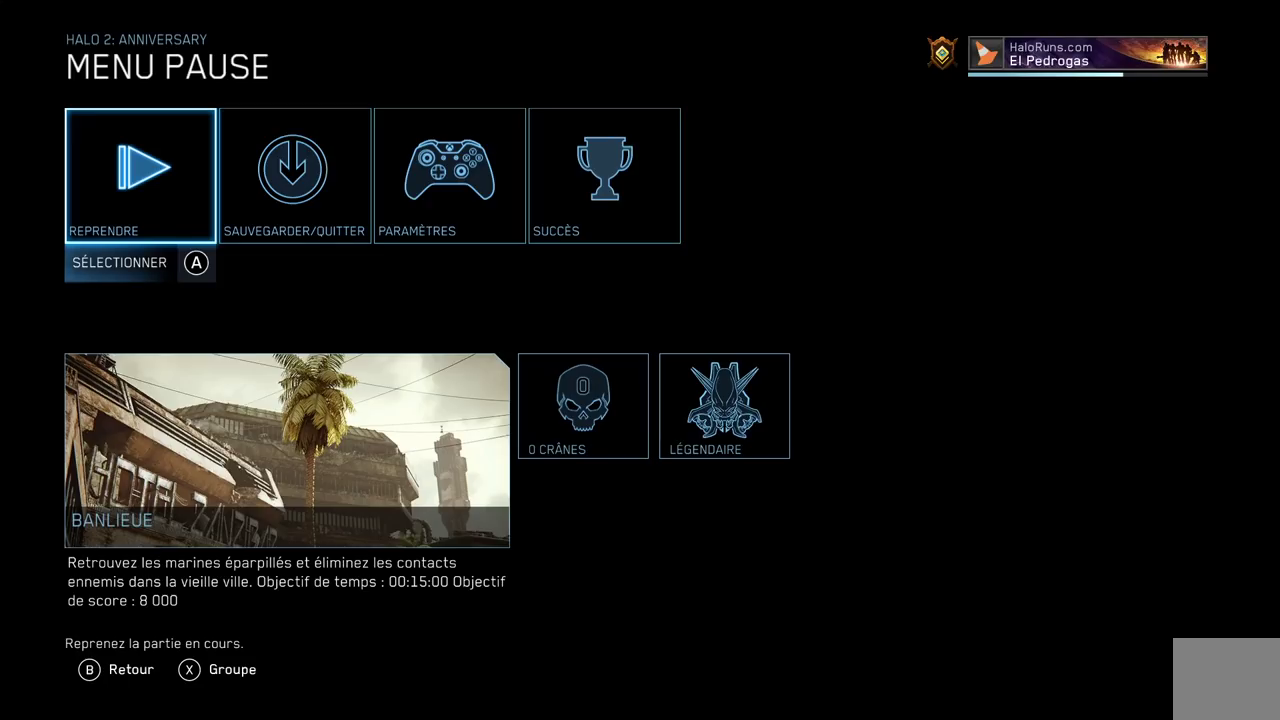
{"dt_ms": 500, "buttons": [], "left_stick": "down", "right_stick": "center", "events": []}
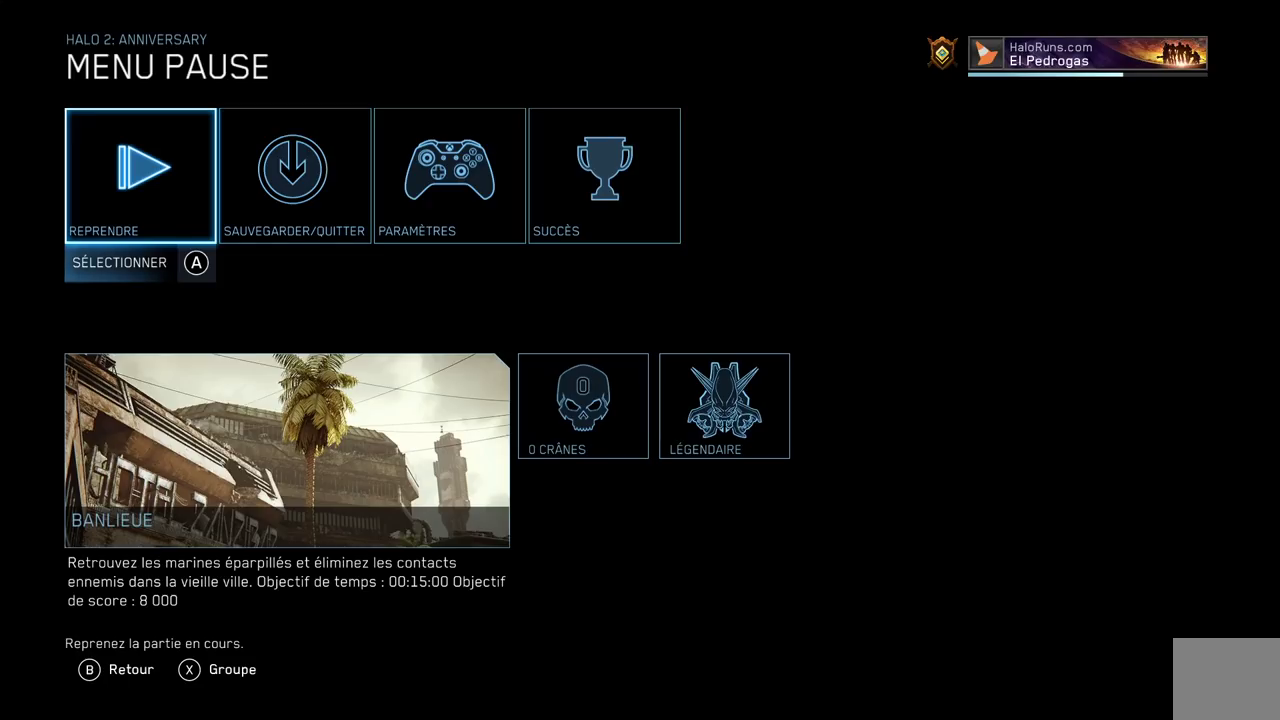
{"dt_ms": 500, "buttons": [], "left_stick": "down", "right_stick": "center", "events": []}
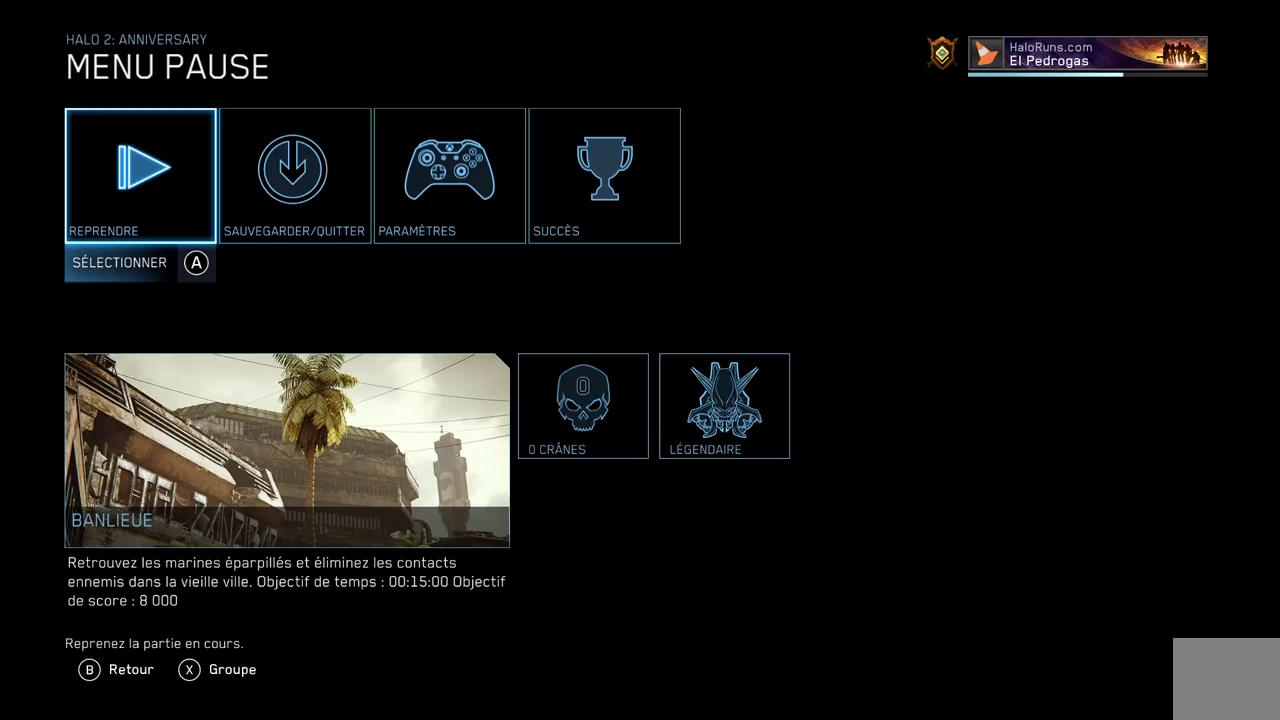
{"dt_ms": 500, "buttons": [], "left_stick": "down", "right_stick": "center", "events": []}
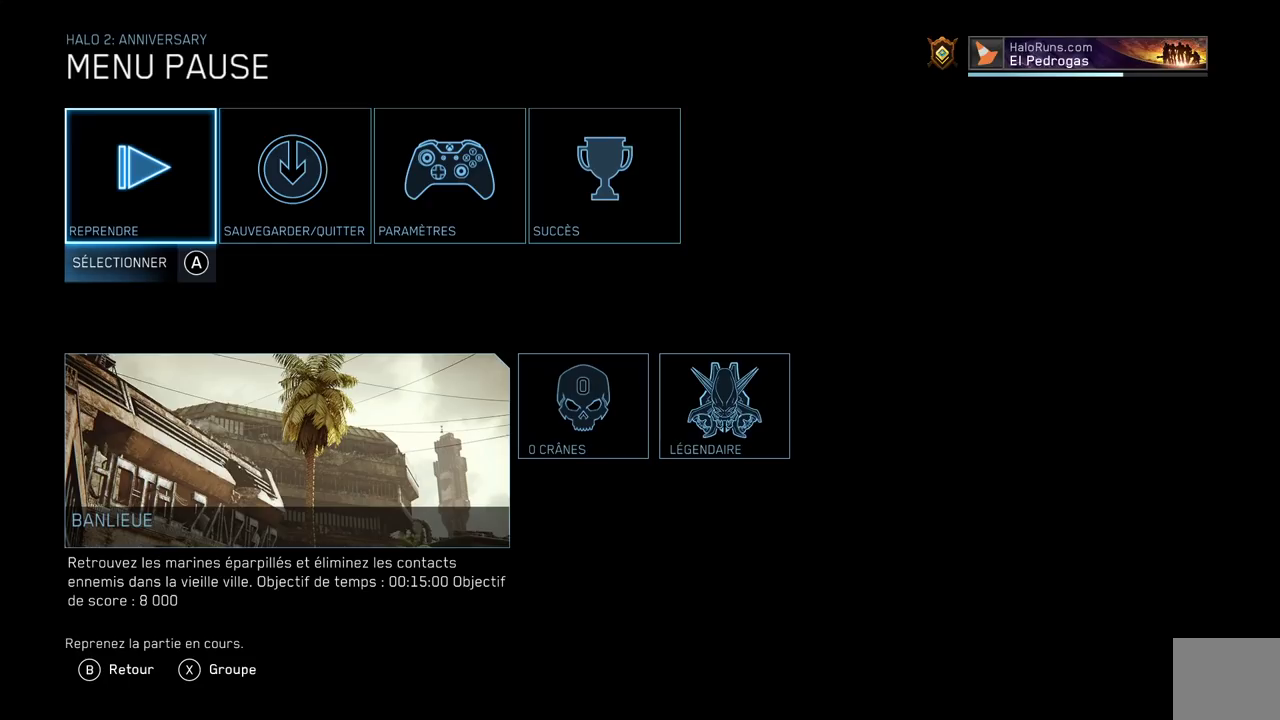
{"dt_ms": 500, "buttons": [], "left_stick": "down", "right_stick": "center", "events": []}
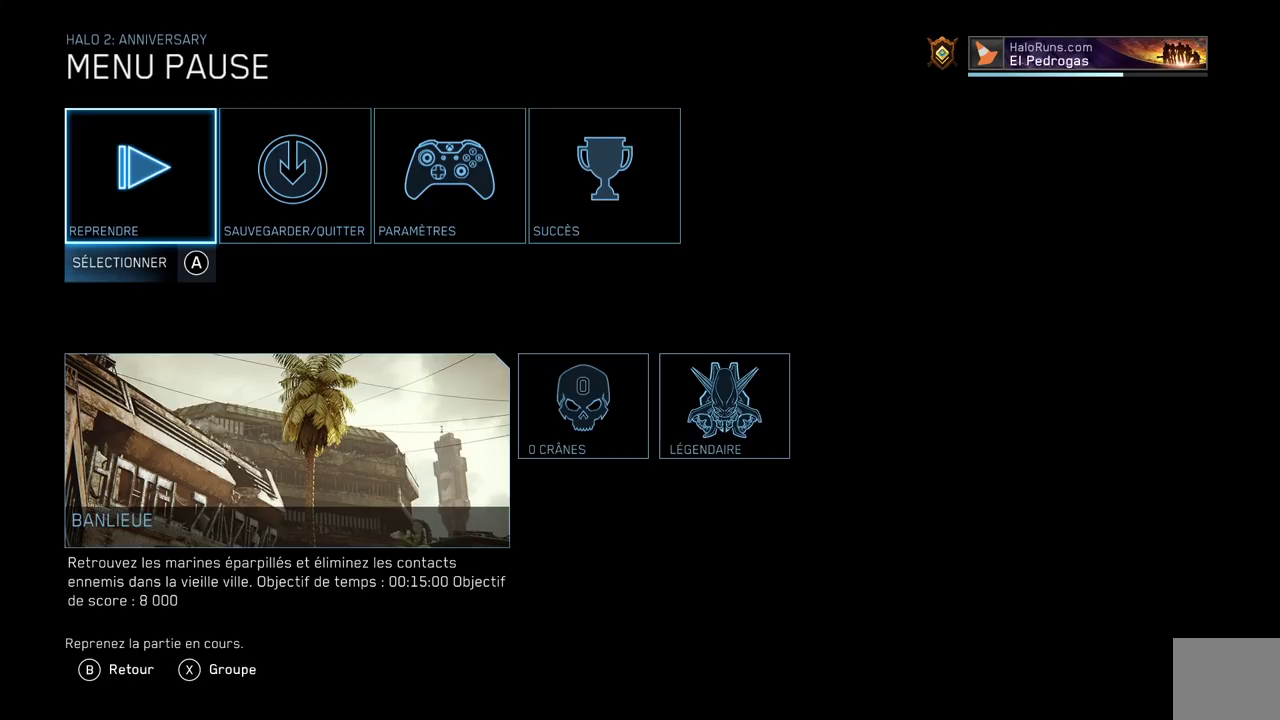
{"dt_ms": 500, "buttons": [], "left_stick": "down", "right_stick": "center", "events": []}
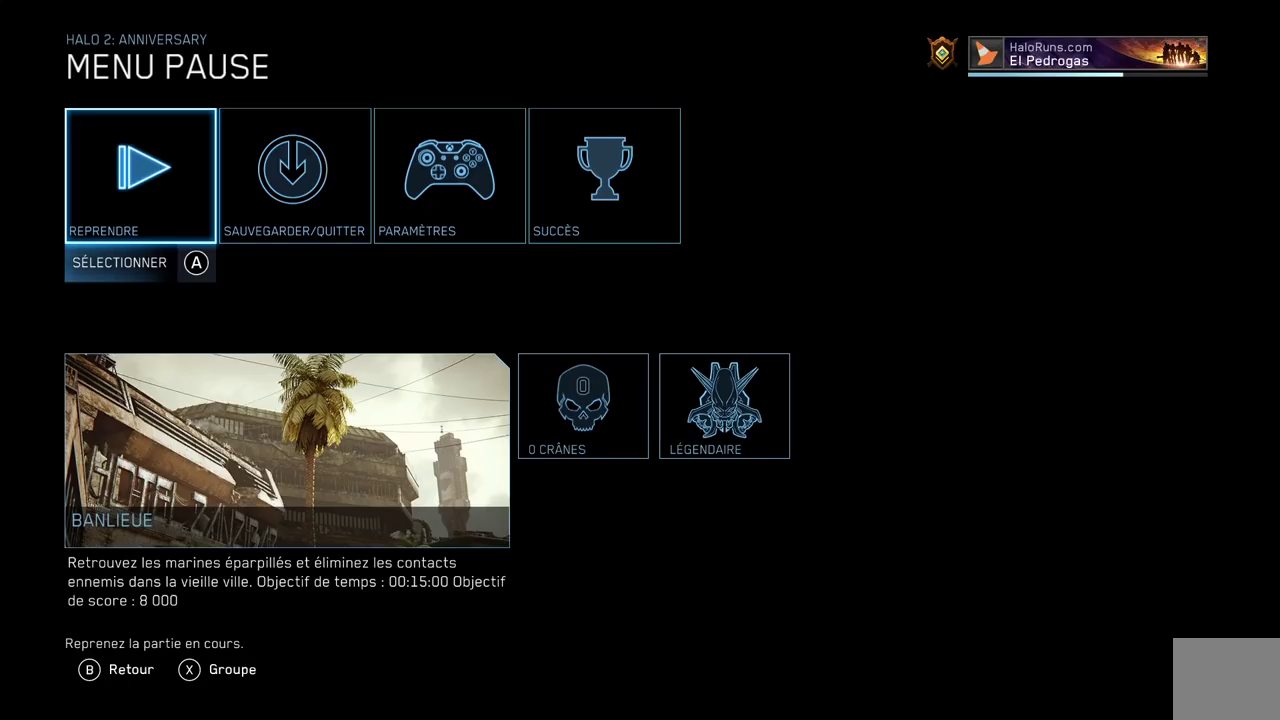
{"dt_ms": 500, "buttons": [], "left_stick": "down", "right_stick": "center", "events": [[350, "B", "down"], [467, "B", "up"]]}
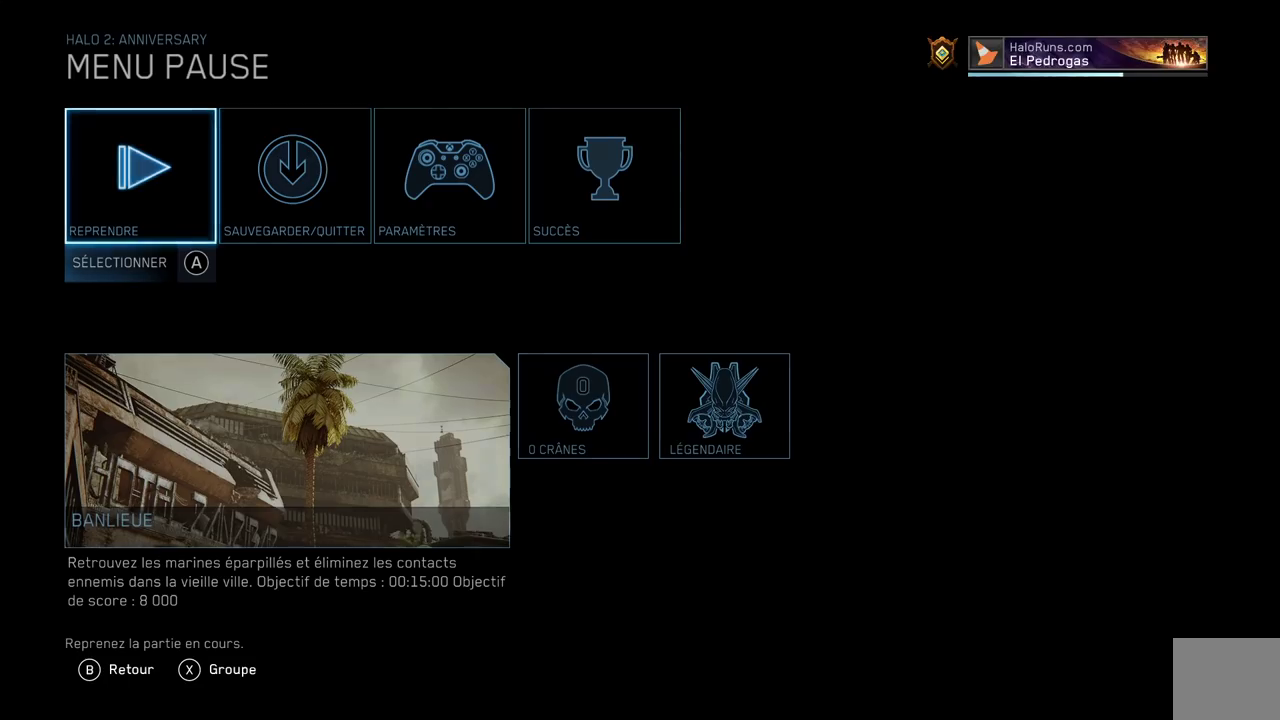
{"dt_ms": 500, "buttons": ["A", "B"], "left_stick": "down", "right_stick": "center", "events": [[417, "A", "down"], [483, "B", "down"]]}
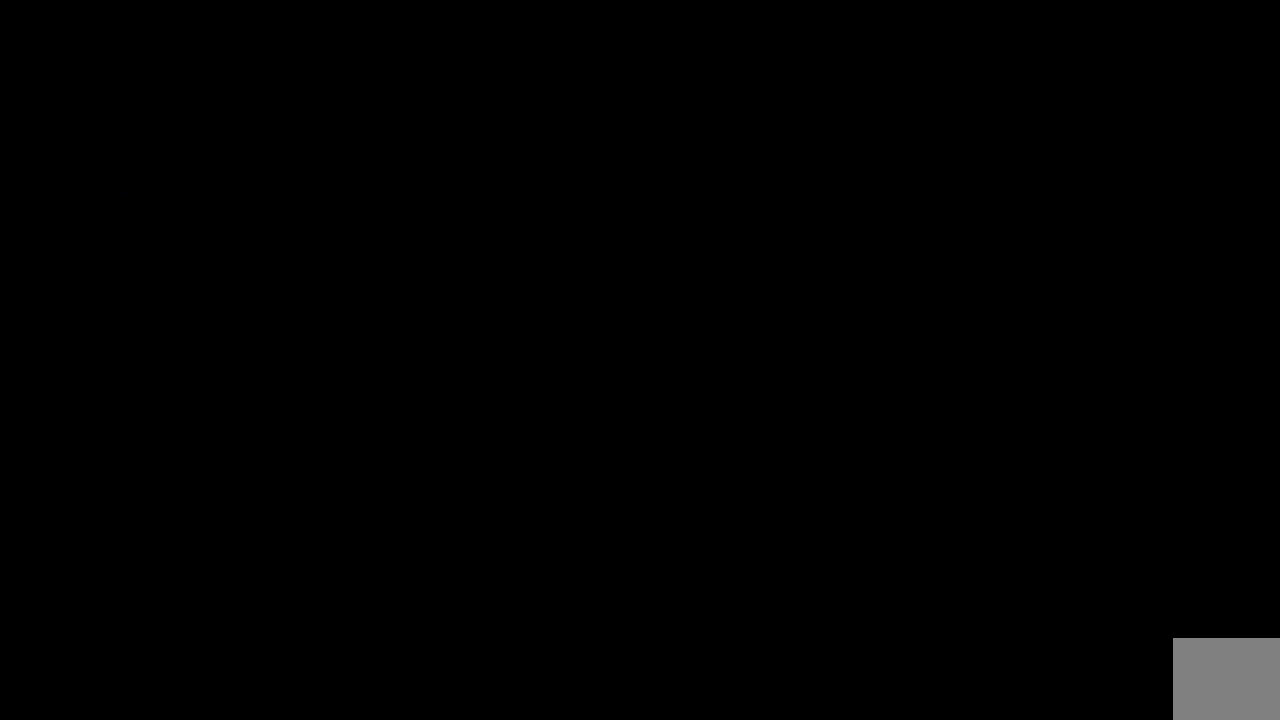
{"dt_ms": 500, "buttons": [], "left_stick": "down", "right_stick": "center", "events": [[17, "Y", "down"], [33, "A", "up"], [67, "B", "up"], [100, "Y", "up"]]}
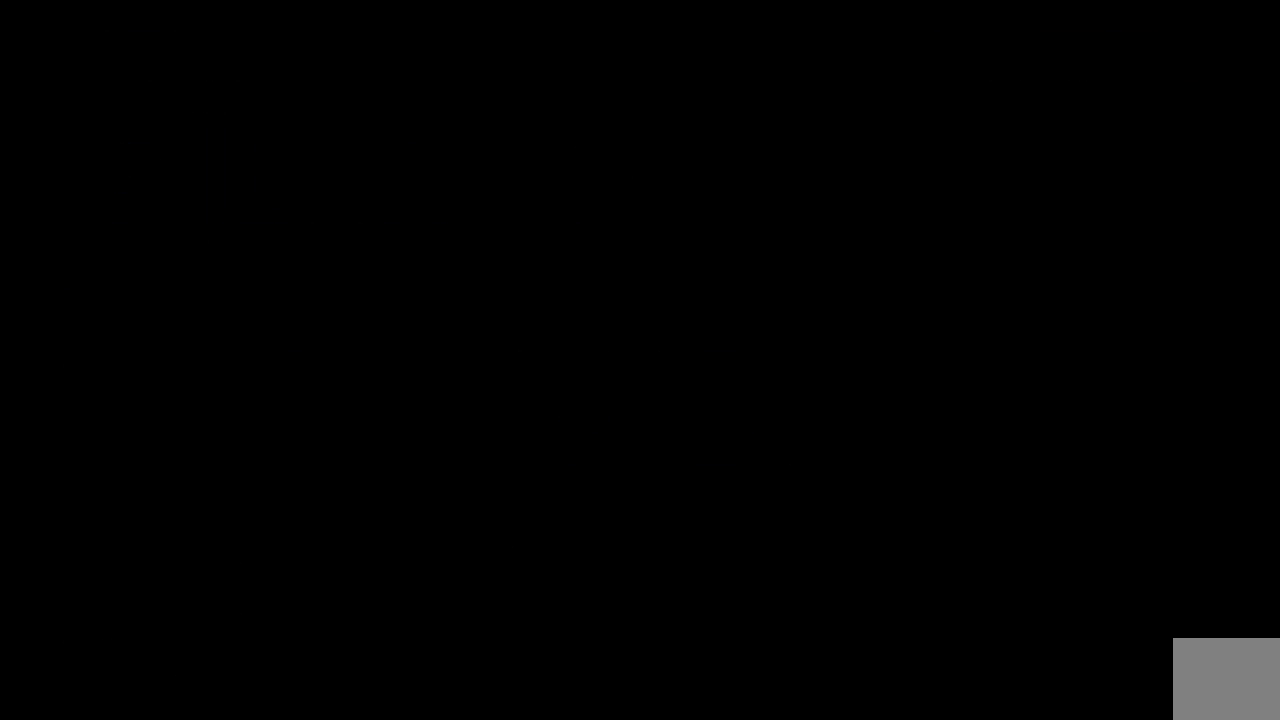
{"dt_ms": 500, "buttons": [], "left_stick": "down", "right_stick": "center", "events": []}
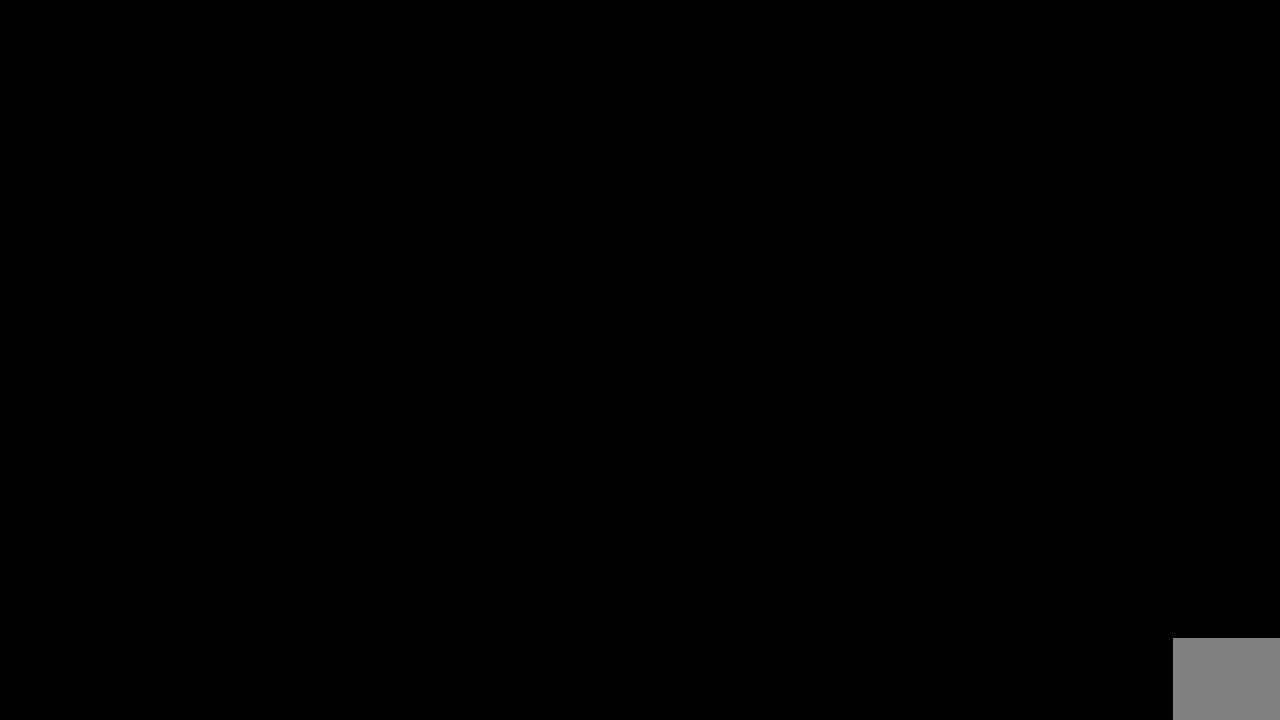
{"dt_ms": 500, "buttons": [], "left_stick": "down", "right_stick": "center", "events": []}
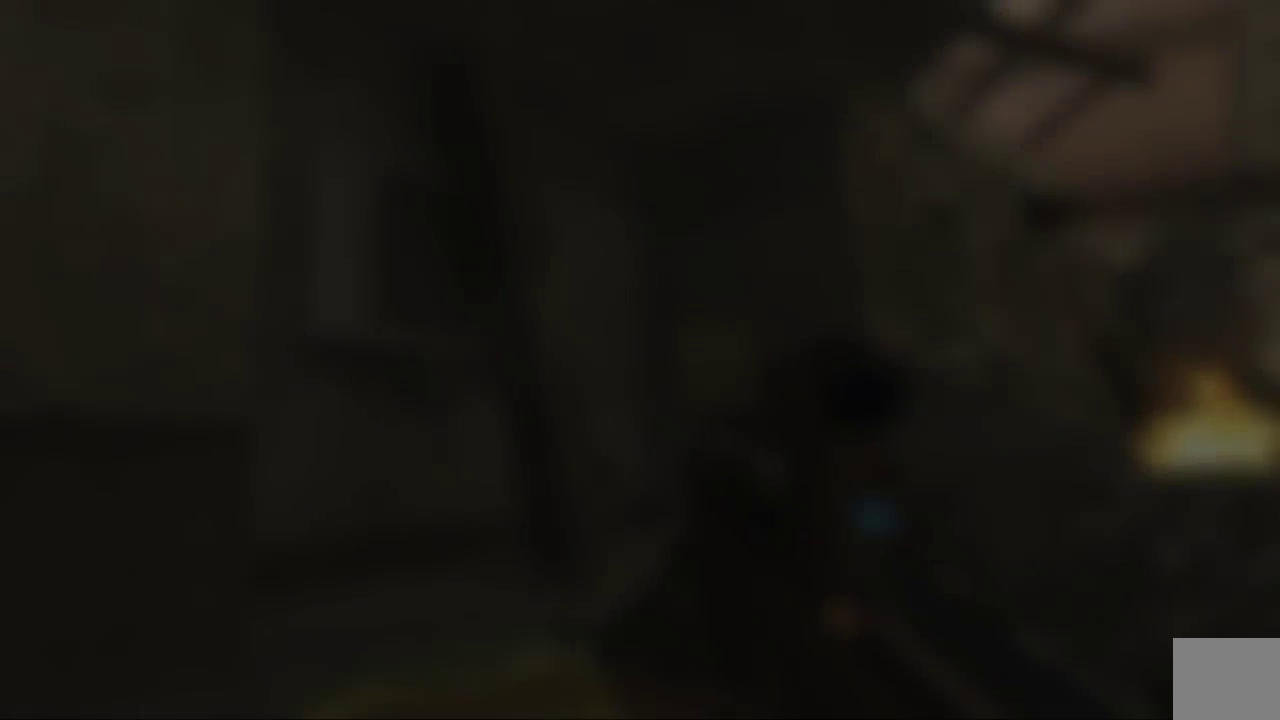
{"dt_ms": 500, "buttons": [], "left_stick": "down", "right_stick": "center", "events": []}
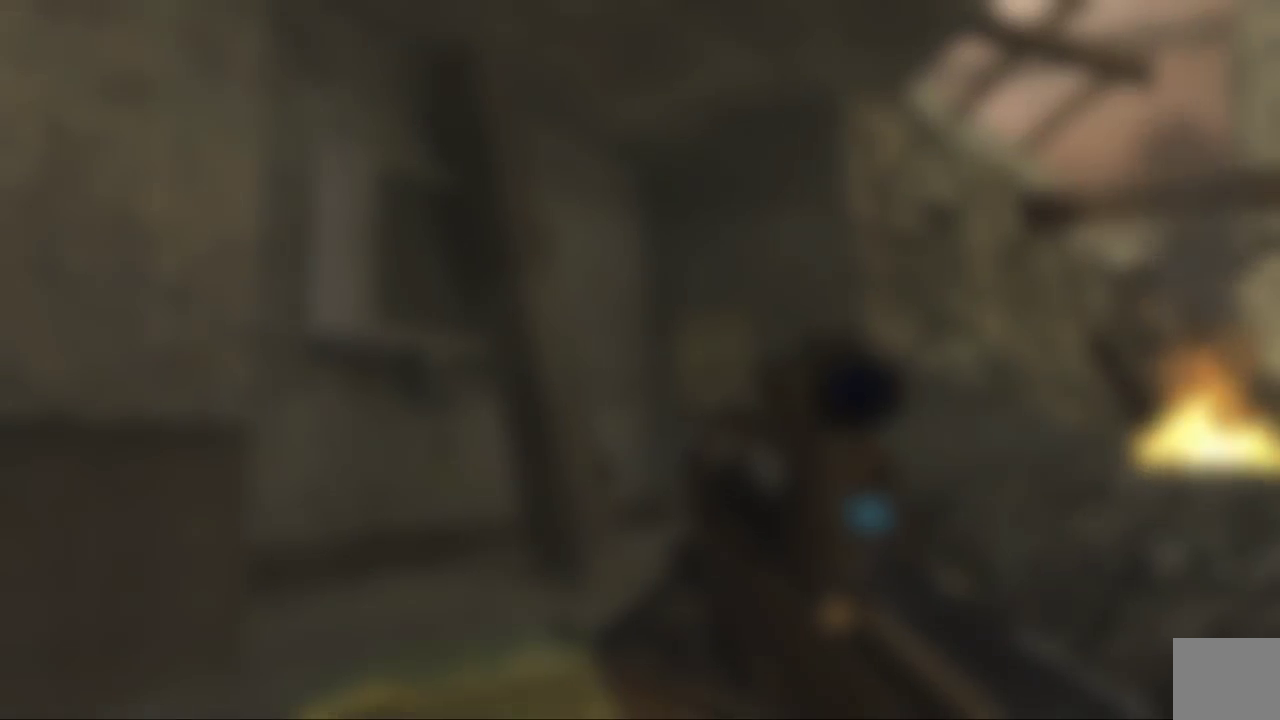
{"dt_ms": 500, "buttons": [], "left_stick": "down", "right_stick": "center", "events": []}
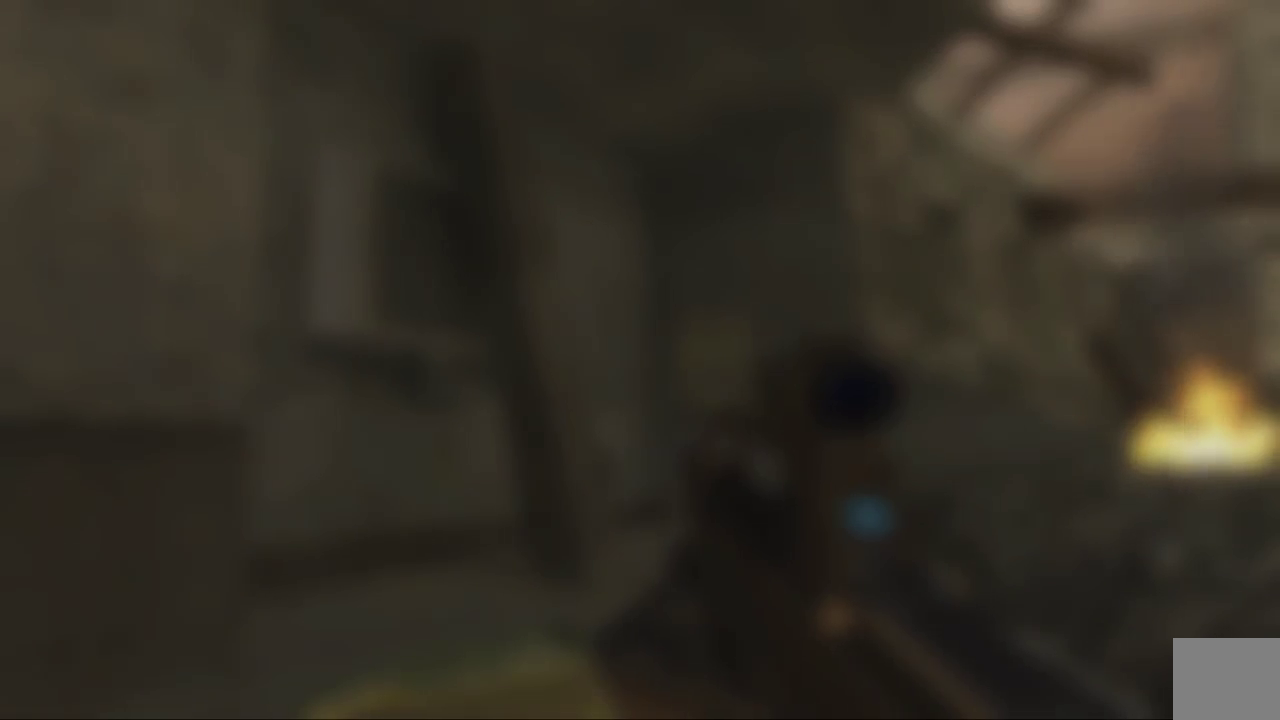
{"dt_ms": 500, "buttons": [], "left_stick": "down", "right_stick": "center", "events": []}
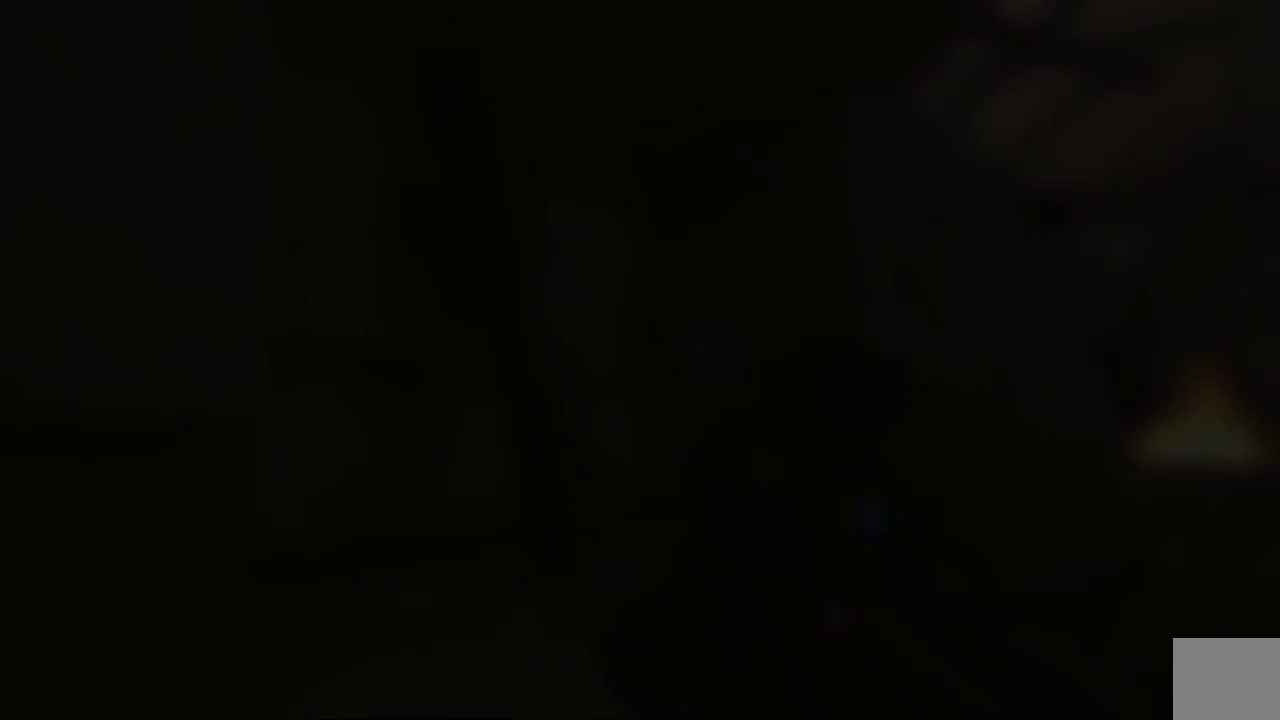
{"dt_ms": 500, "buttons": [], "left_stick": "down", "right_stick": "center", "events": []}
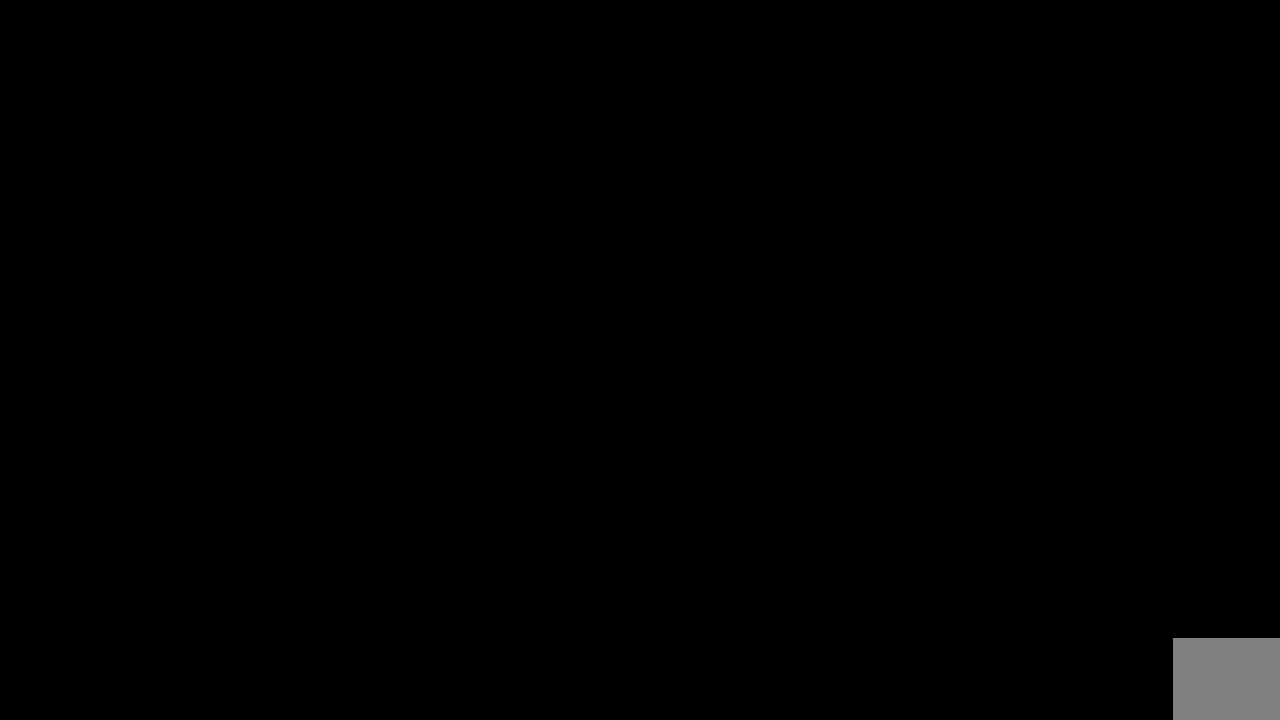
{"dt_ms": 500, "buttons": [], "left_stick": "down", "right_stick": "center", "events": []}
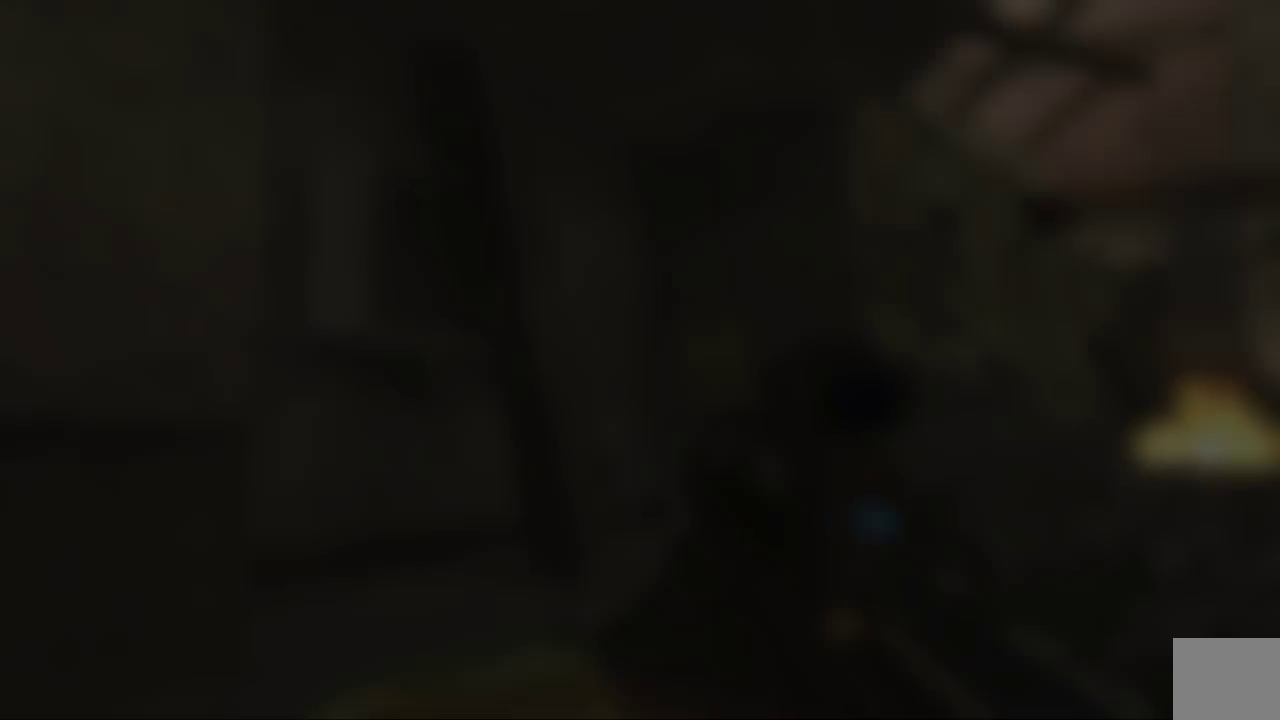
{"dt_ms": 1000, "buttons": [], "left_stick": "down", "right_stick": "center"}
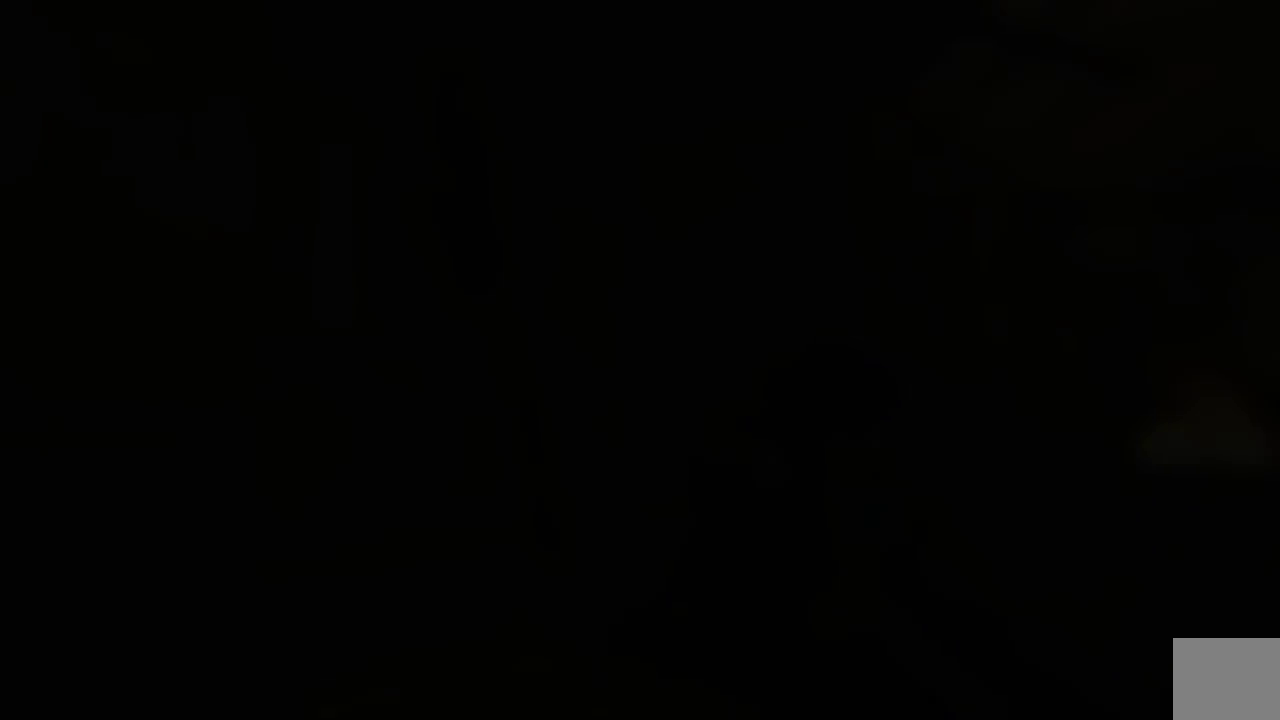
{"dt_ms": 500, "buttons": [], "left_stick": "down", "right_stick": "right", "events": [[500, "right_stick", "right"]]}
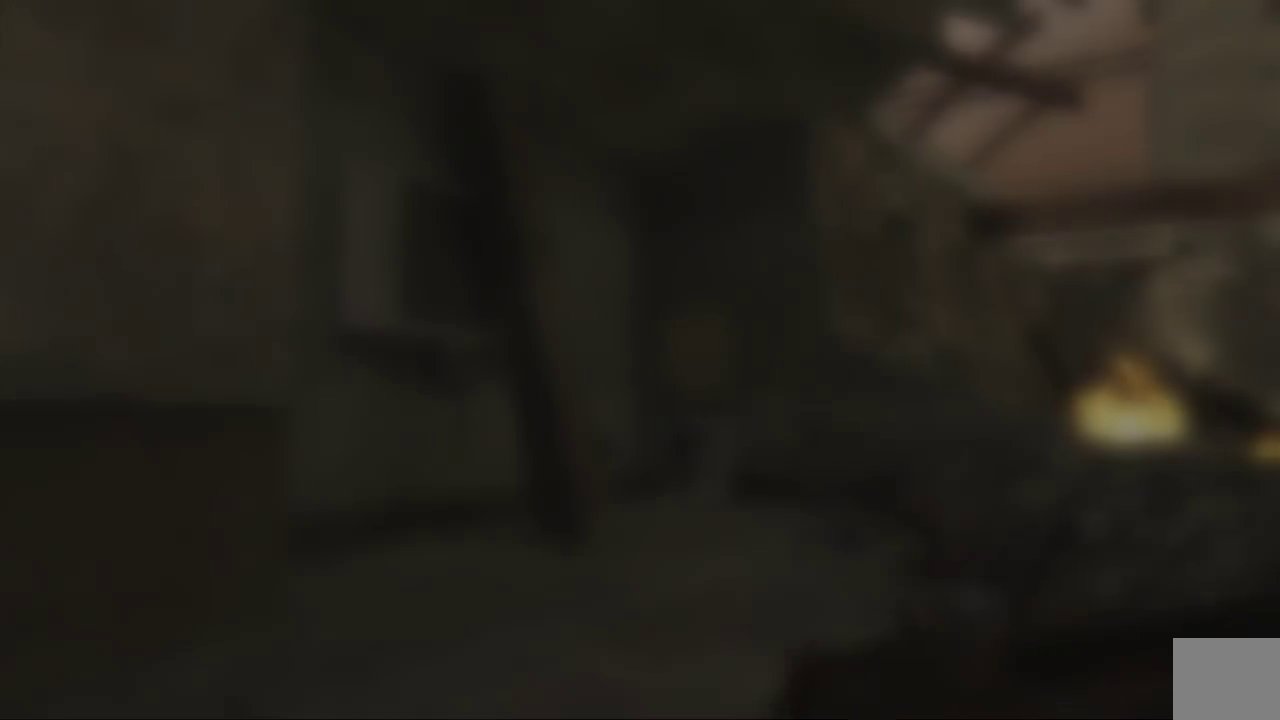
{"dt_ms": 500, "buttons": [], "left_stick": "down-left", "right_stick": "left", "events": [[267, "left_stick", "down-left"], [367, "right_stick", "center"], [450, "right_stick", "left"]]}